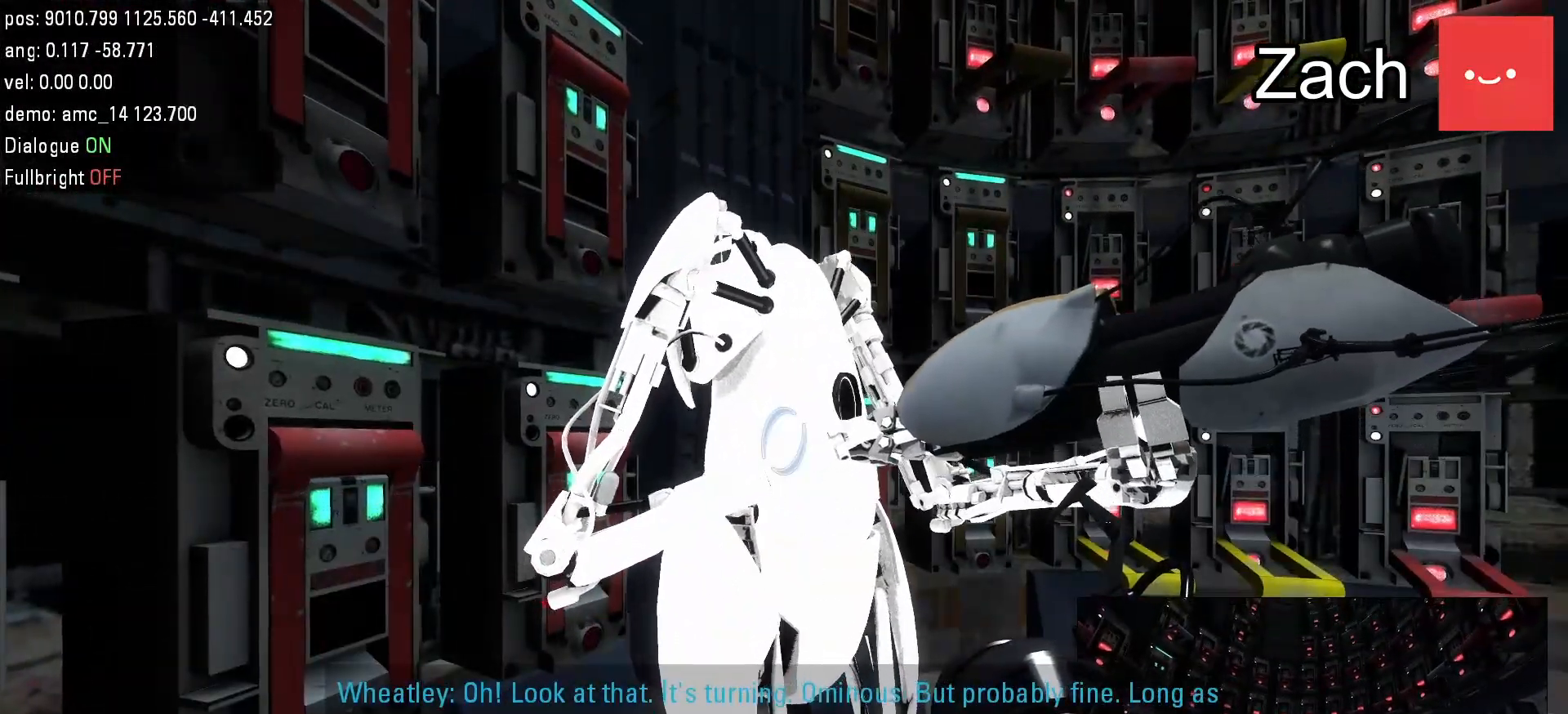
Gameplay with keyboard and mouse; each line is a JSON object with the keys and mouse buttons held at the frame after it. "events" lists presses ("down") and releases ("up") of "a", "d", "duck", "jump", "s", "use", "w", "mouse_left" and "mouse_right" between this image and that frame as [ms after this image, input, new state], when the widget could be followed in between. "mouse_left", "mouse_right" = the "left", "right" buttons of the "mouse" list. No other keys are recorded. Mouse movement is not recorded. Key names are as the overlay labels them; some are game actions (e.g. jump) rather than physical keys.
{"keys": [], "mouse": [], "events": [[267, "d", "down"], [333, "d", "up"]]}
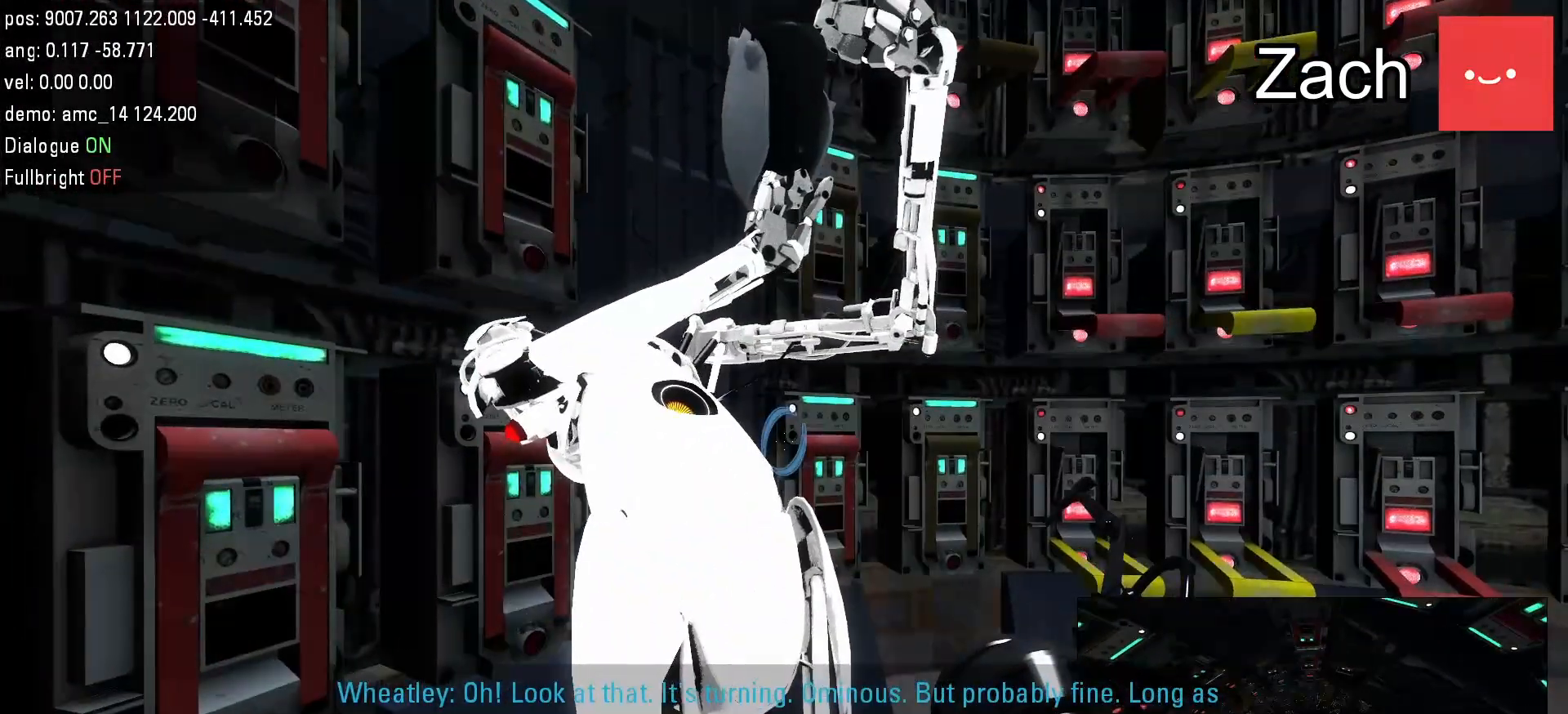
{"keys": [], "mouse": [], "events": []}
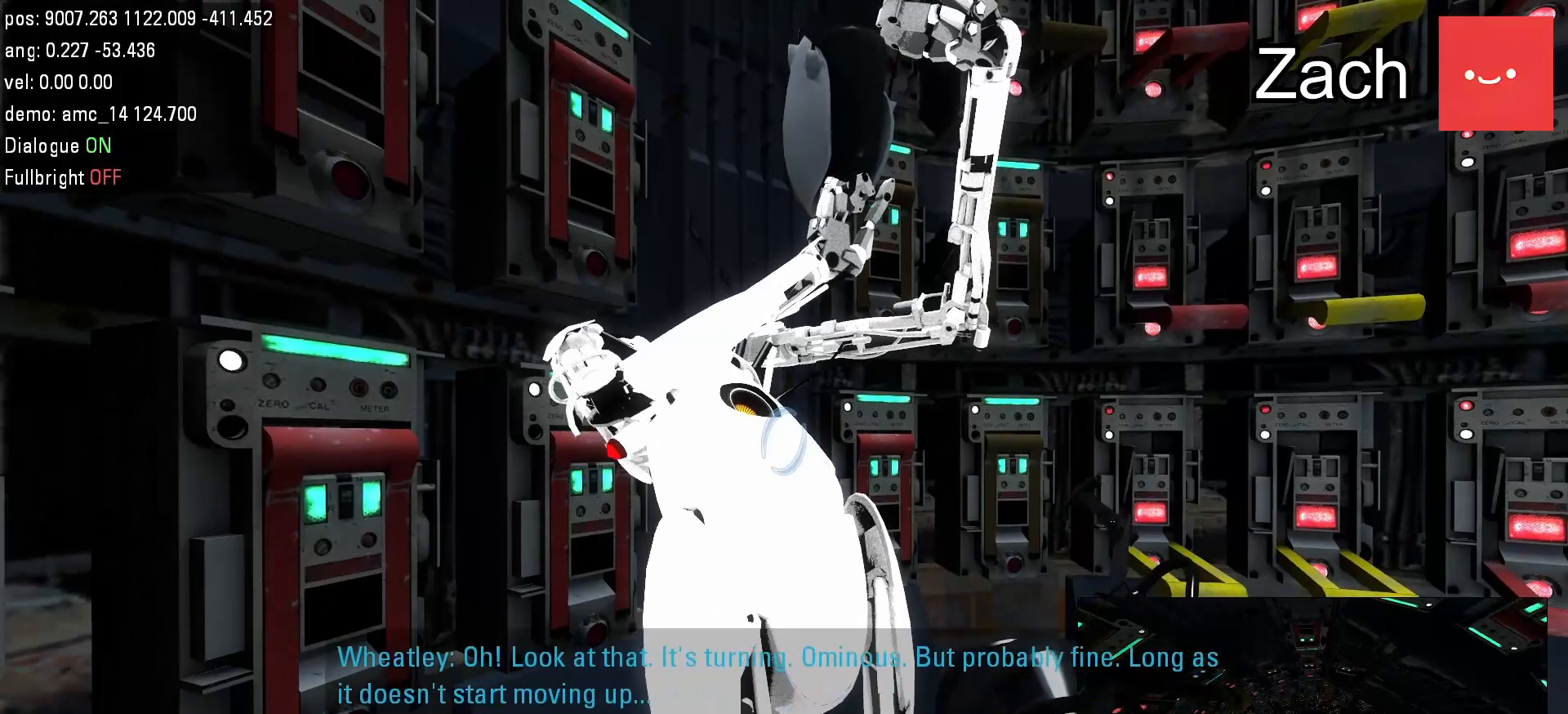
{"keys": ["s"], "mouse": [], "events": [[450, "s", "down"]]}
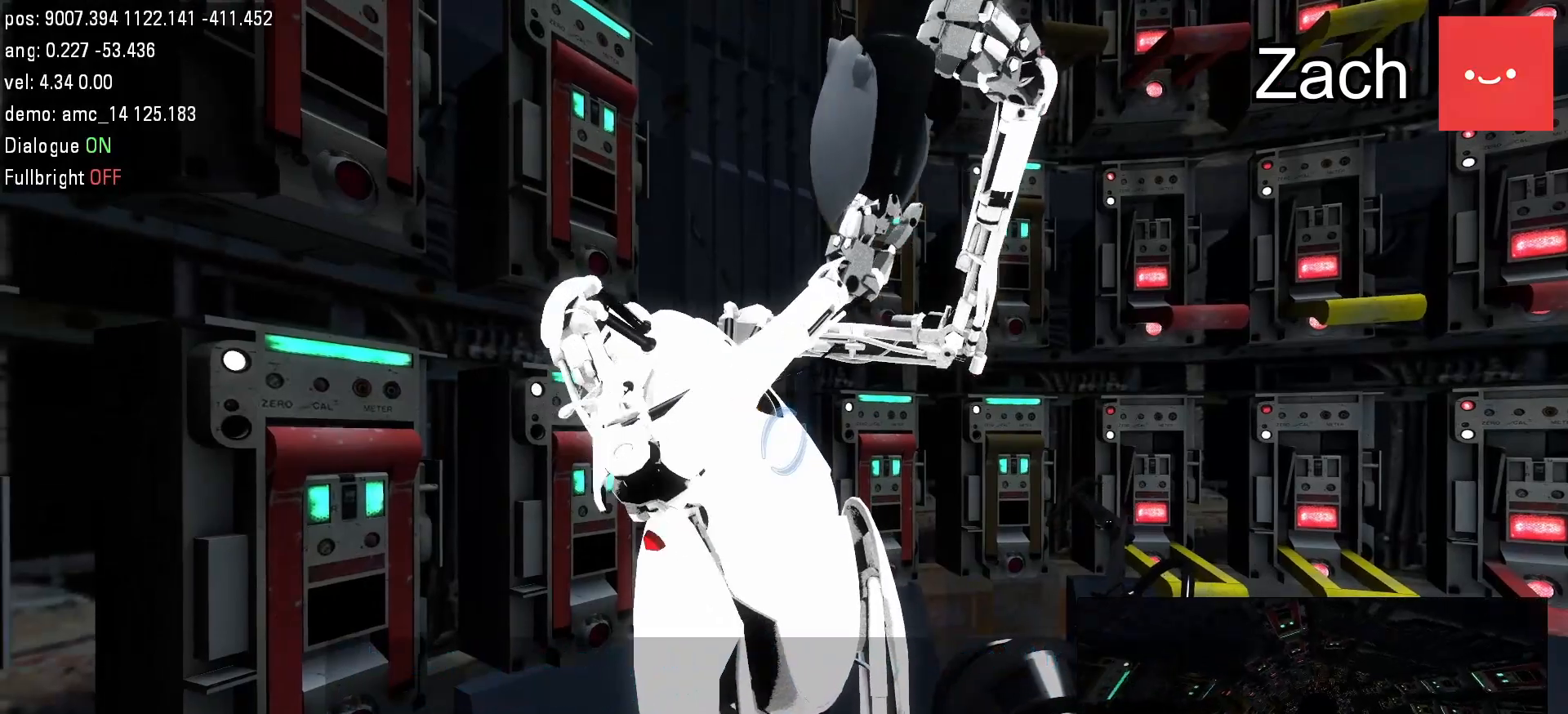
{"keys": [], "mouse": [], "events": [[17, "s", "up"]]}
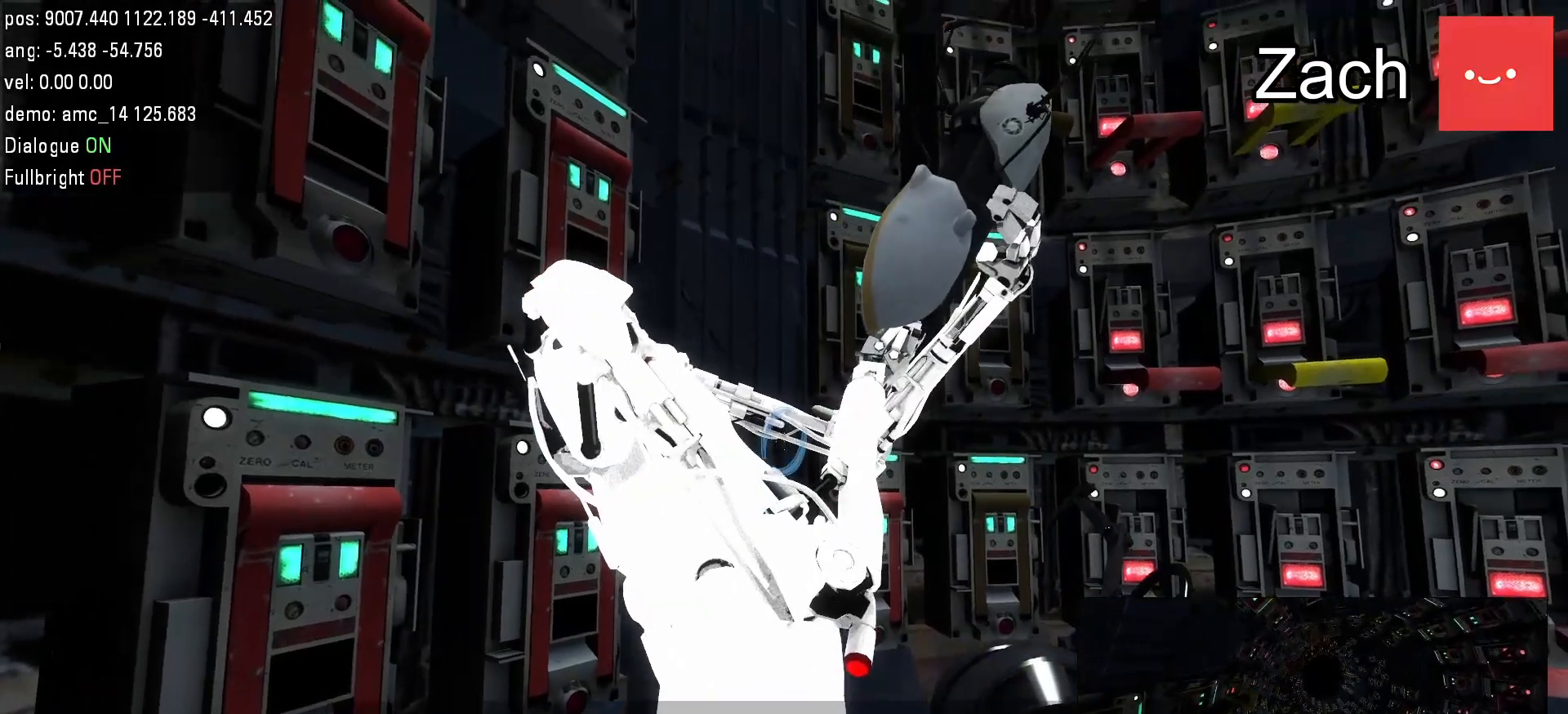
{"keys": [], "mouse": []}
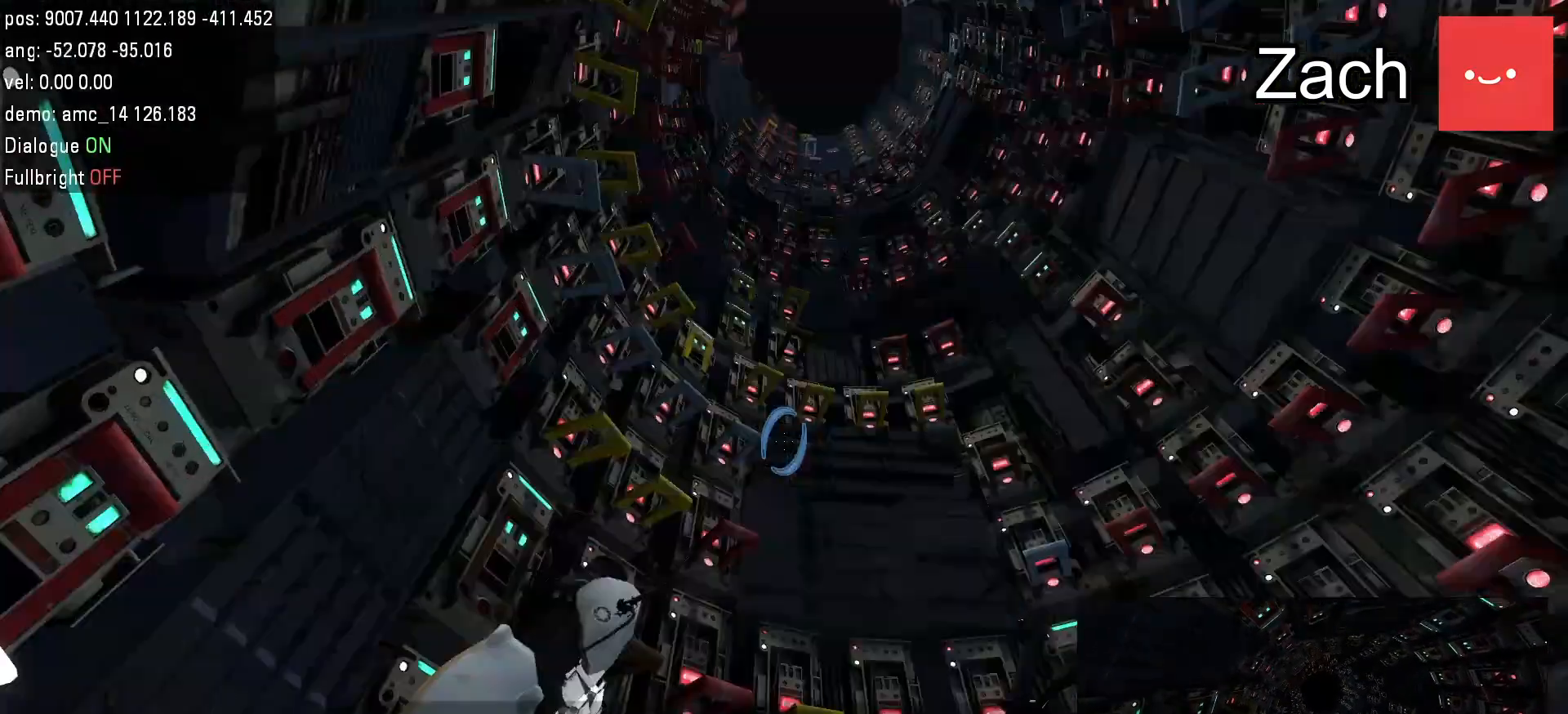
{"keys": [], "mouse": [], "events": []}
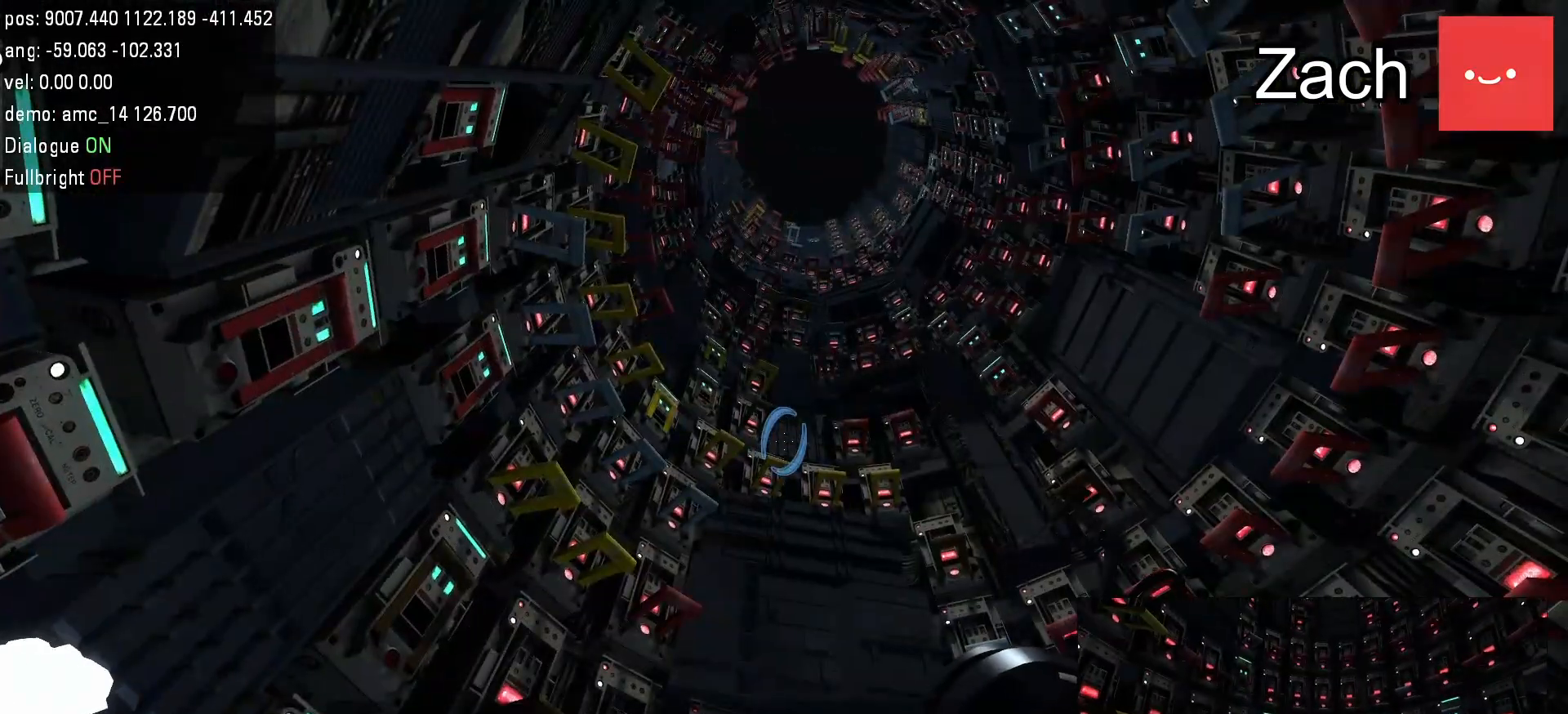
{"keys": [], "mouse": []}
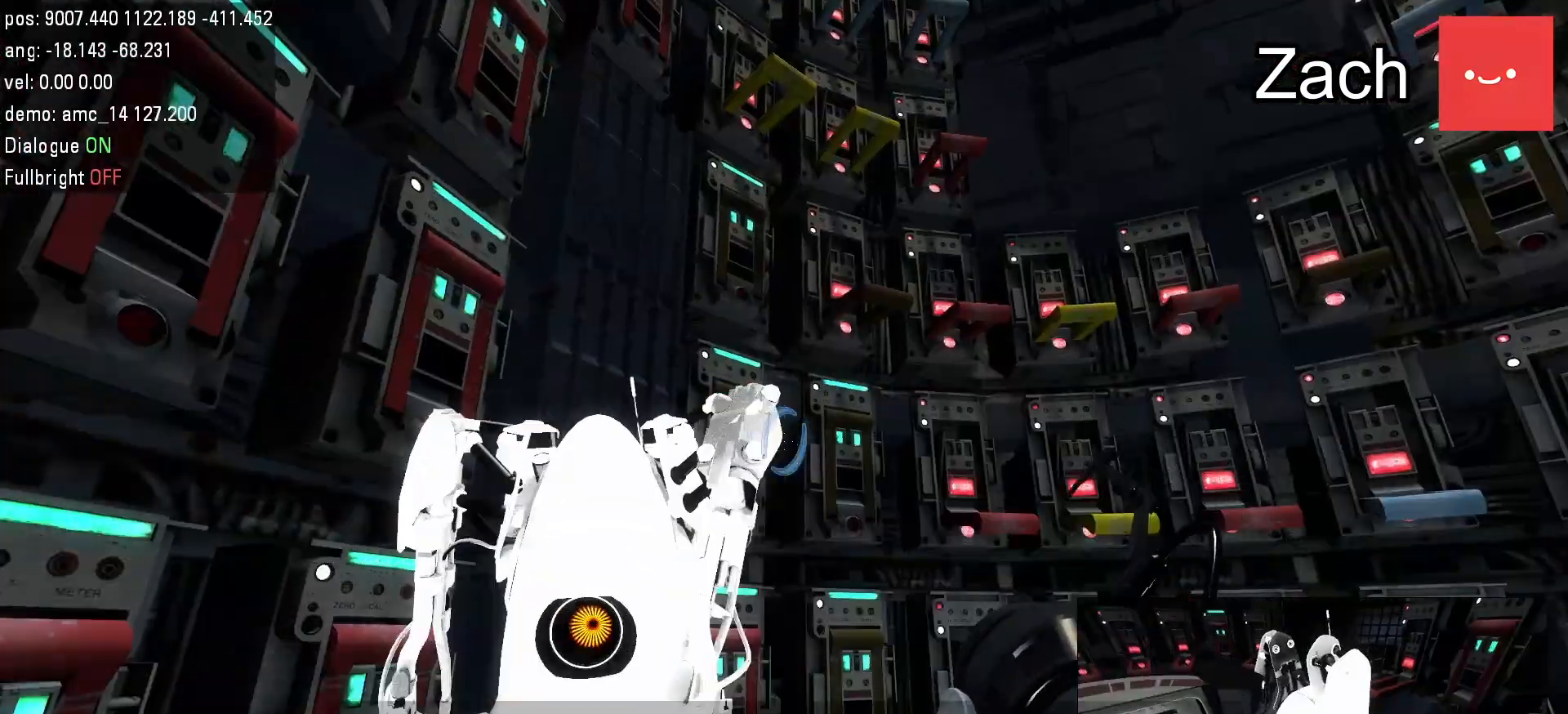
{"keys": [], "mouse": [], "events": []}
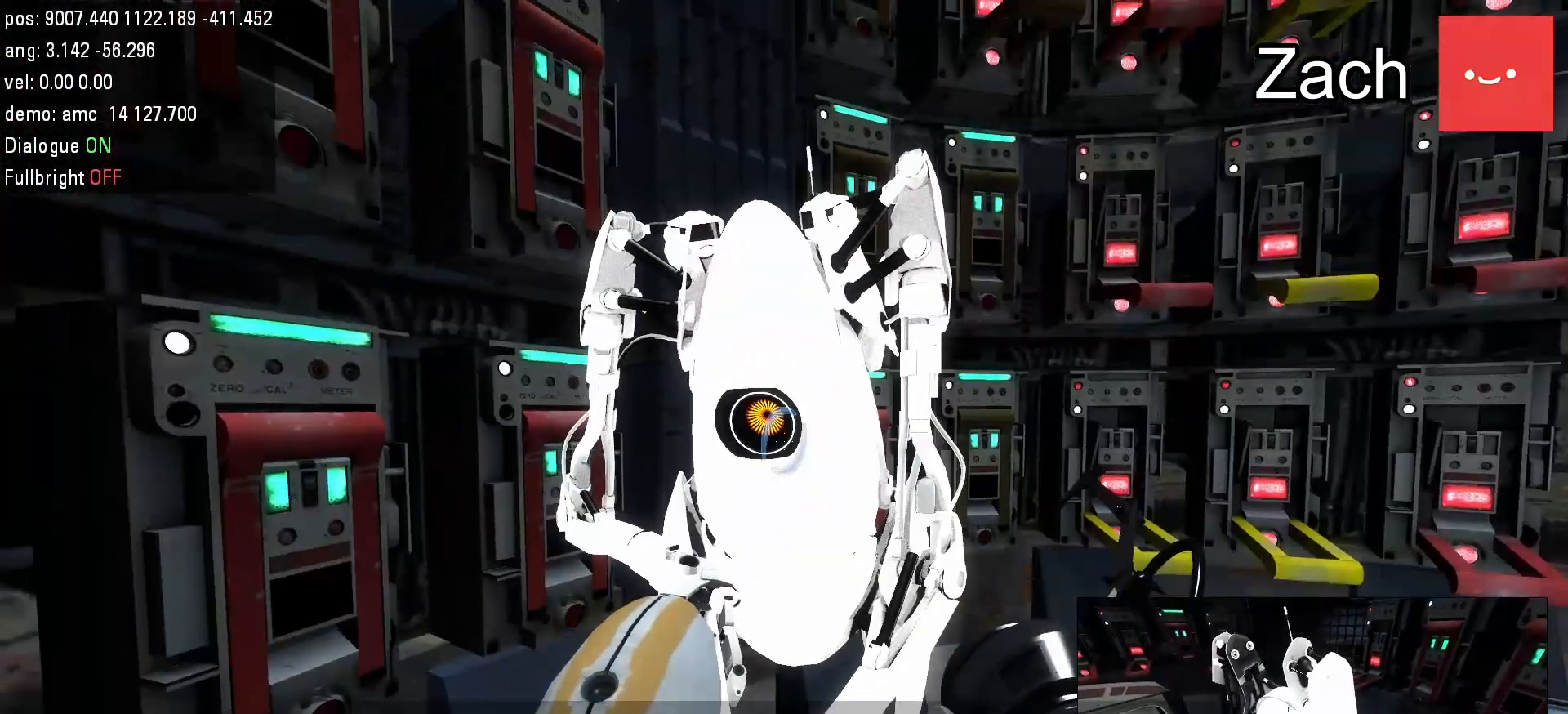
{"keys": [], "mouse": [], "events": []}
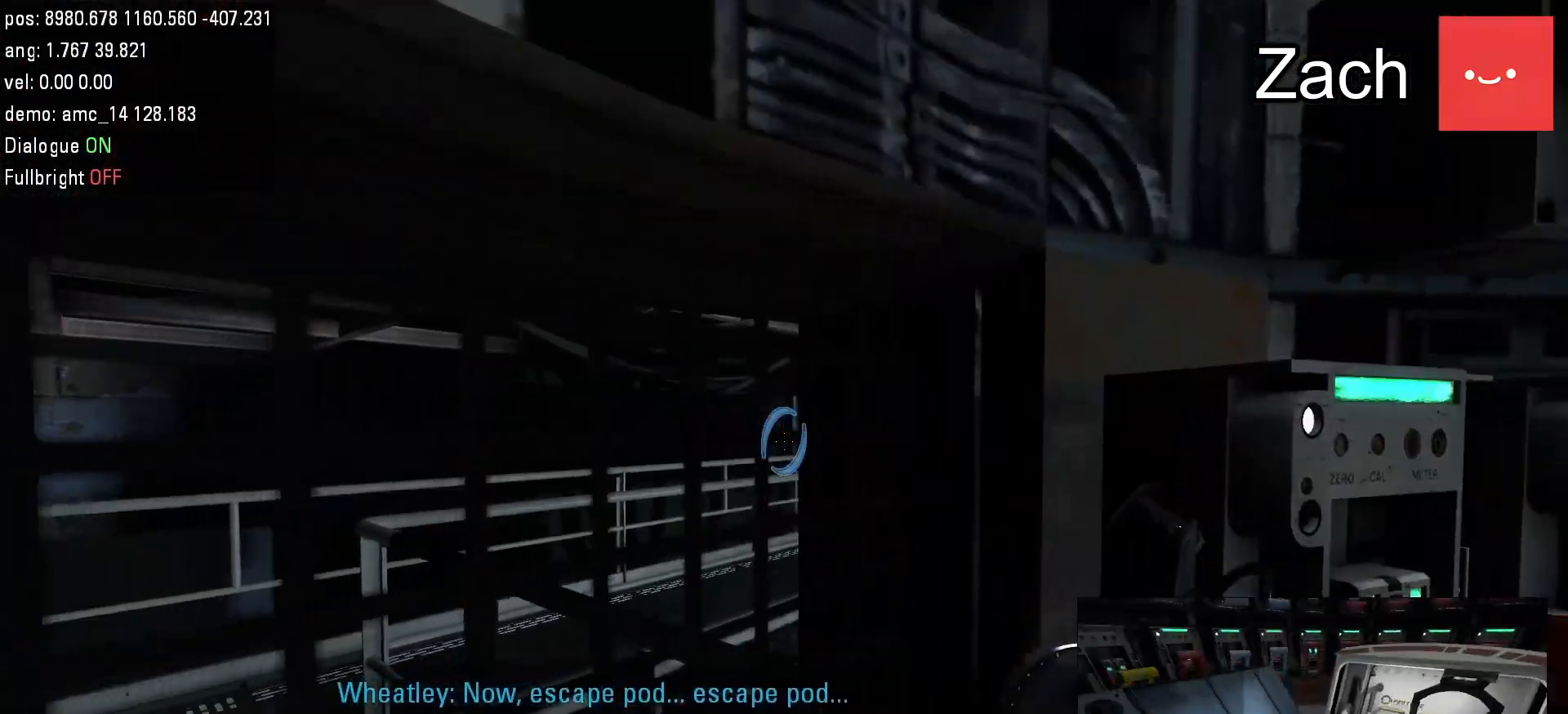
{"keys": [], "mouse": [], "events": []}
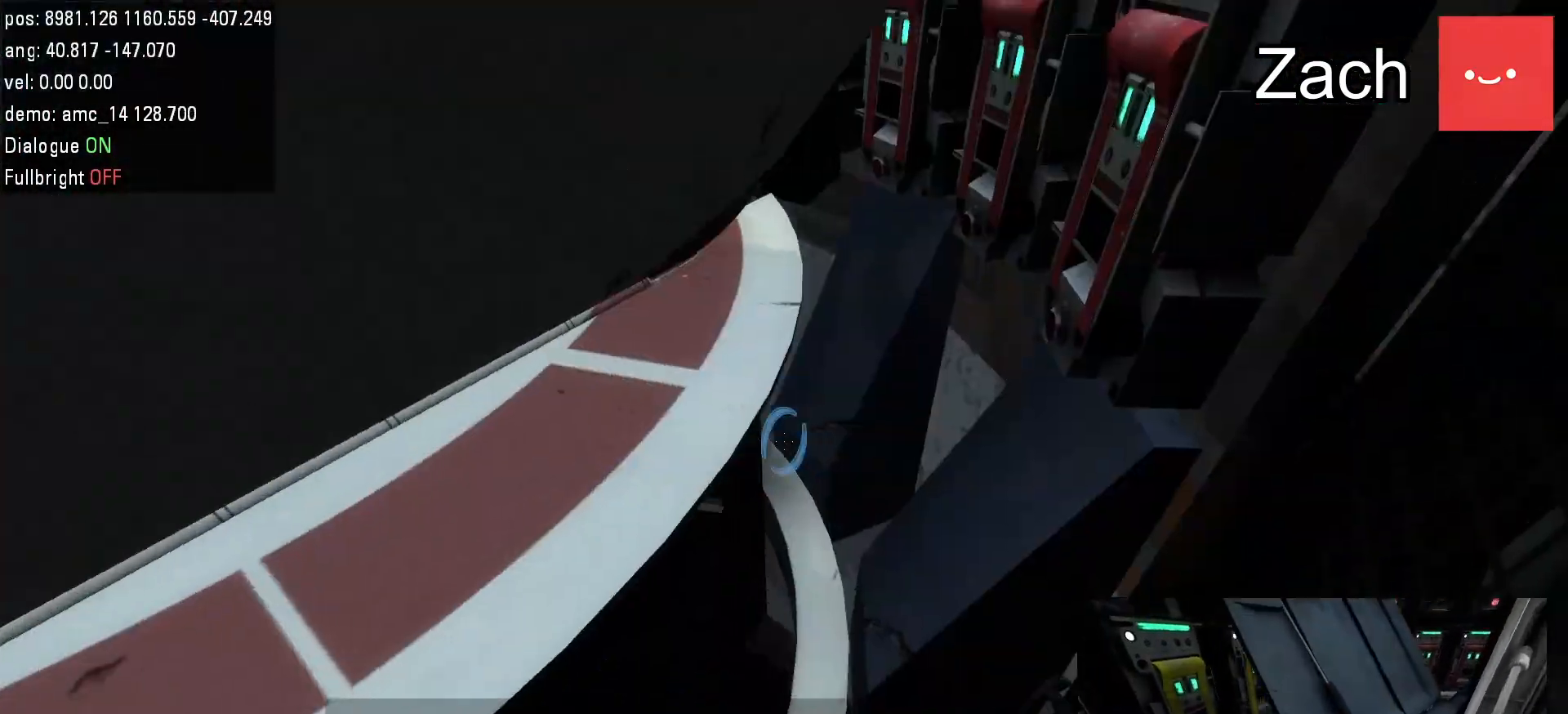
{"keys": [], "mouse": [], "events": []}
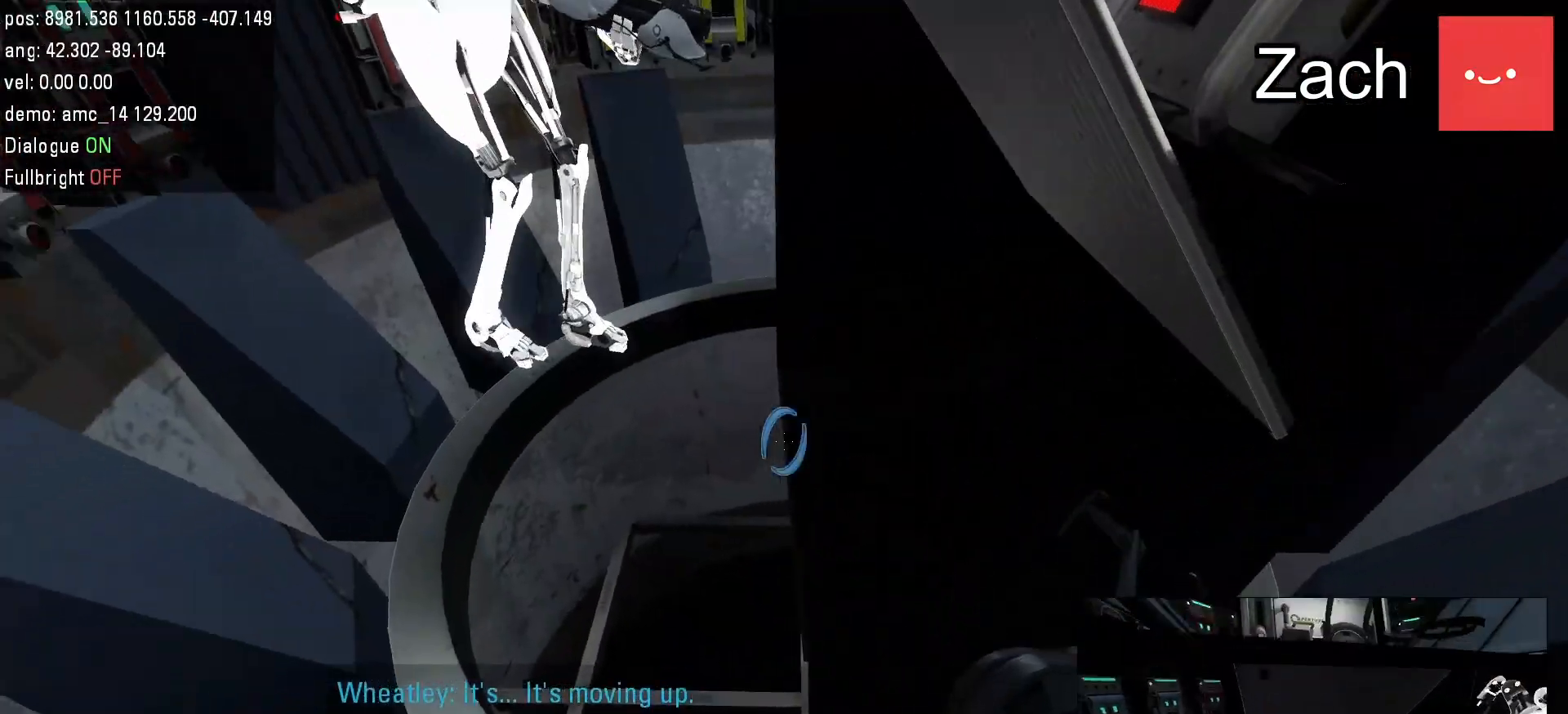
{"keys": [], "mouse": [], "events": []}
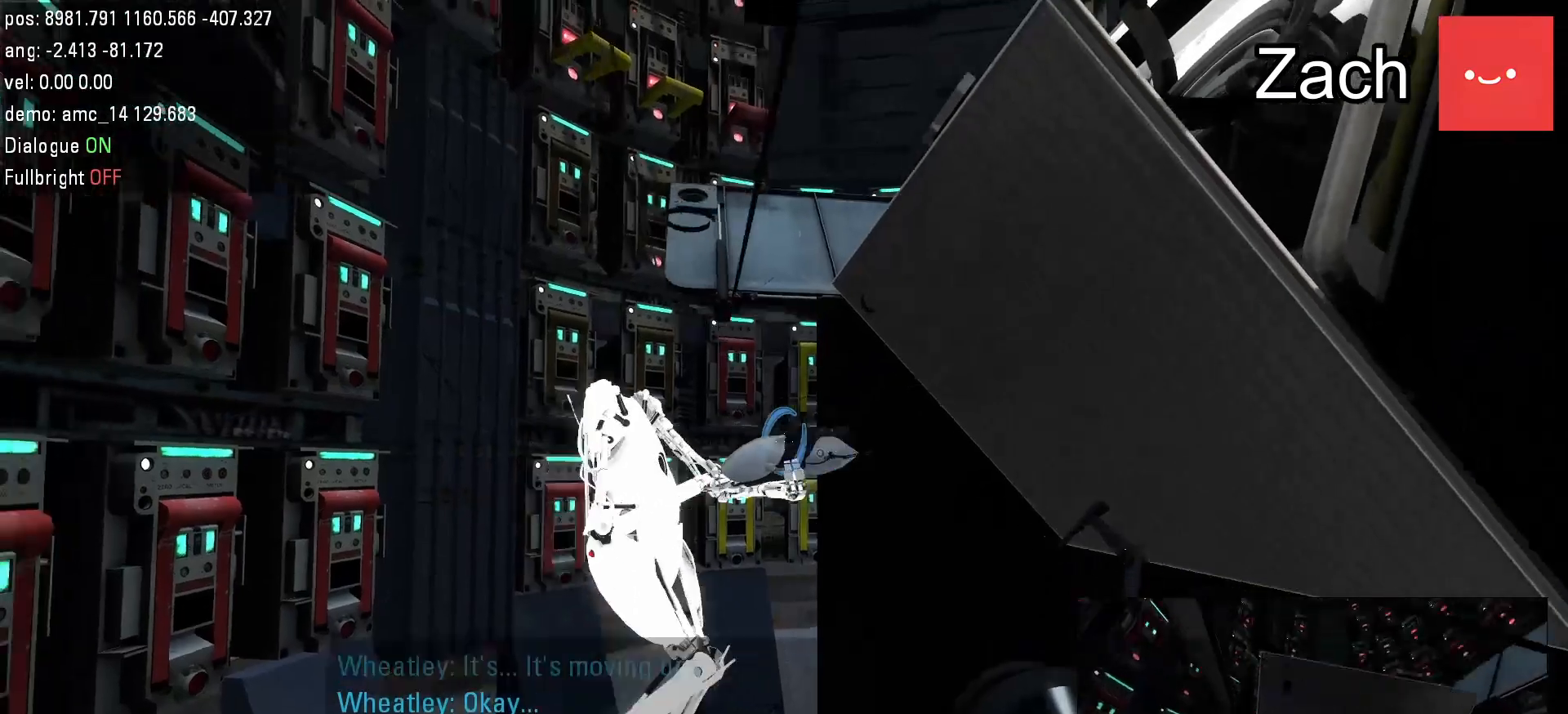
{"keys": ["w"], "mouse": [], "events": [[283, "w", "down"], [417, "a", "down"], [483, "a", "up"]]}
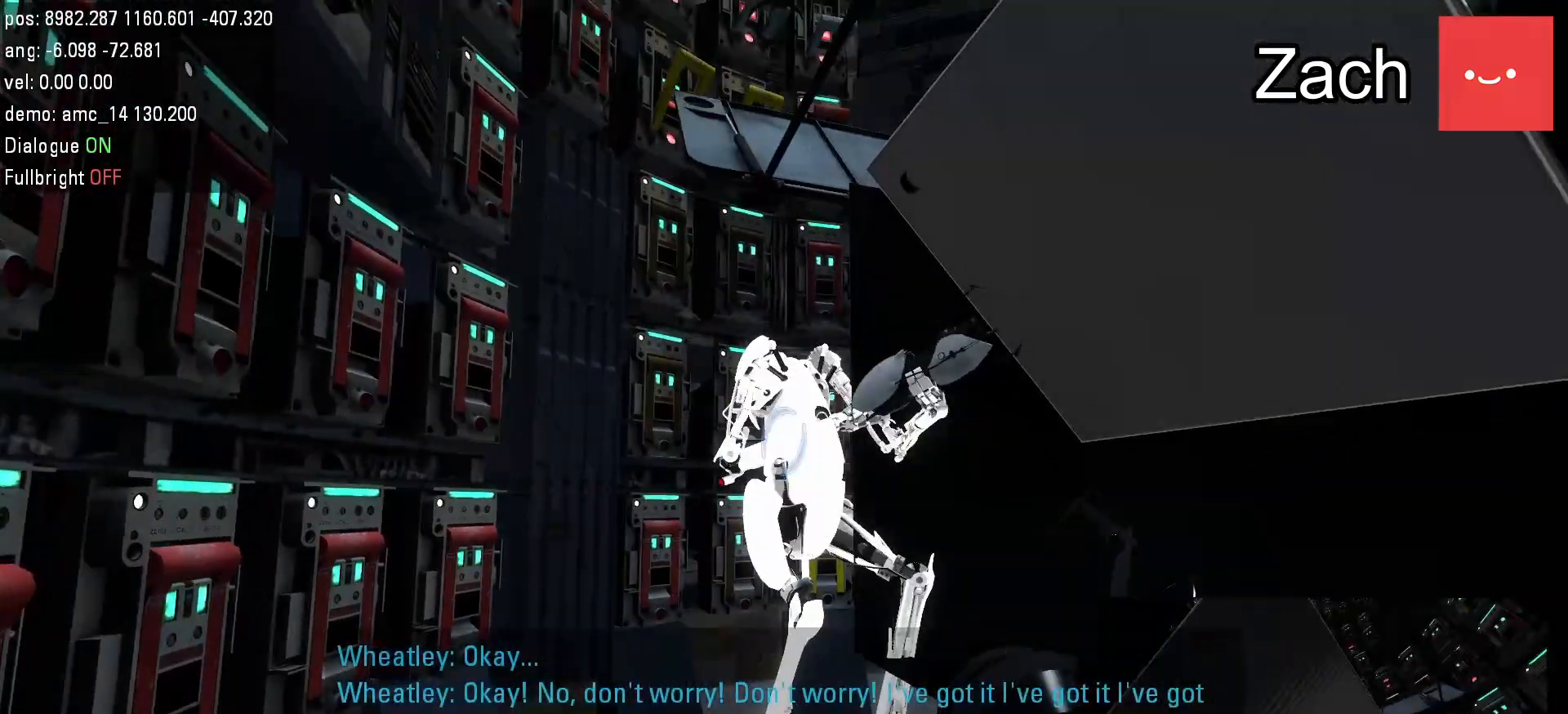
{"keys": [], "mouse": [], "events": [[33, "w", "up"]]}
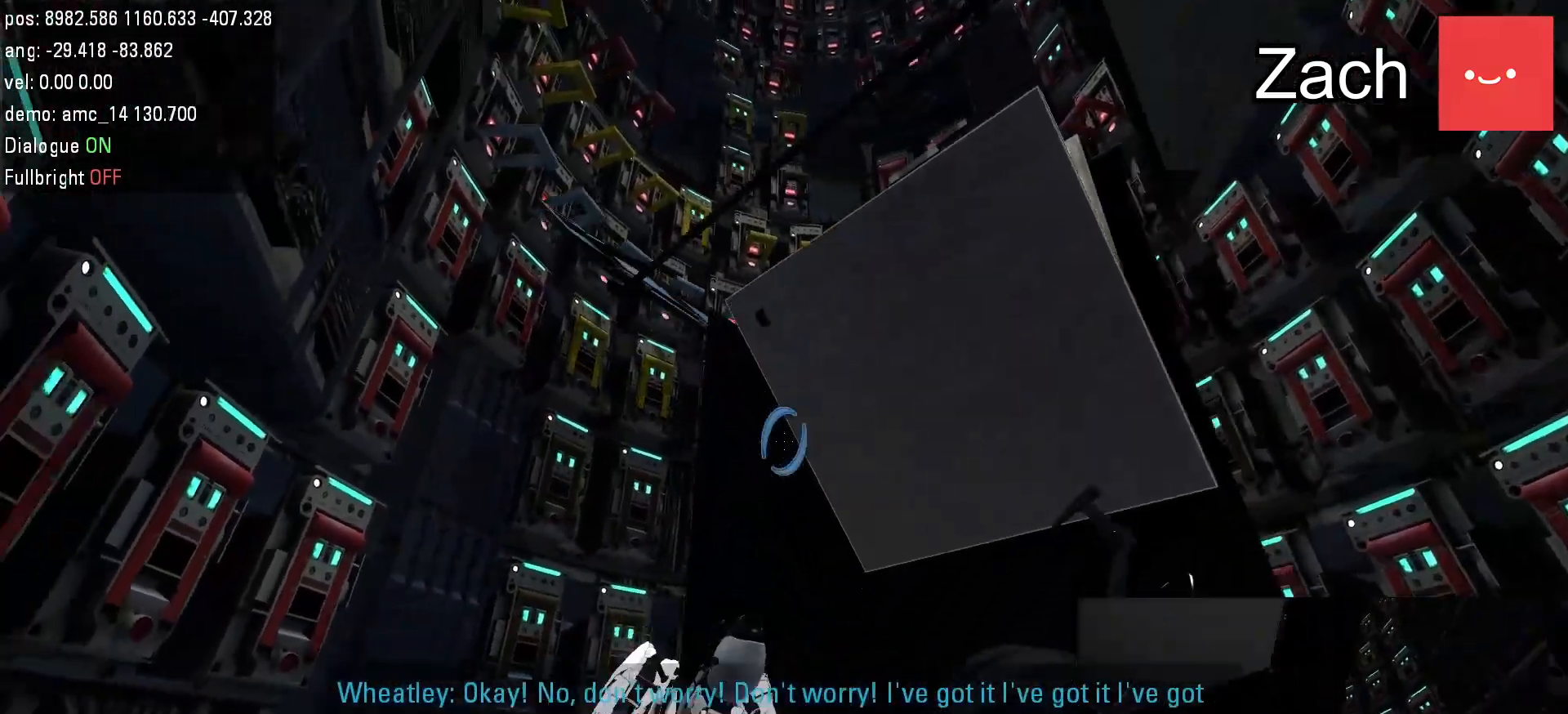
{"keys": [], "mouse": [], "events": []}
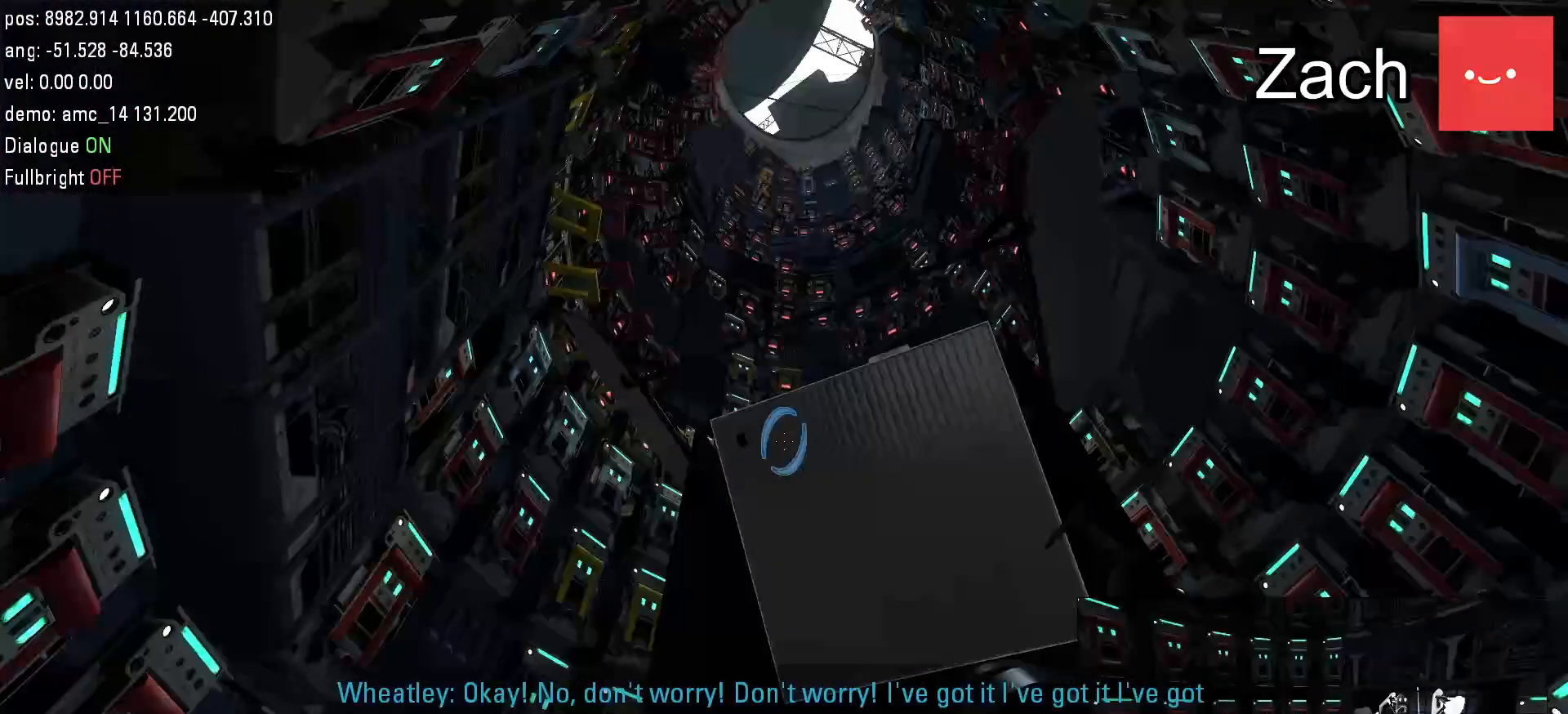
{"keys": [], "mouse": [], "events": []}
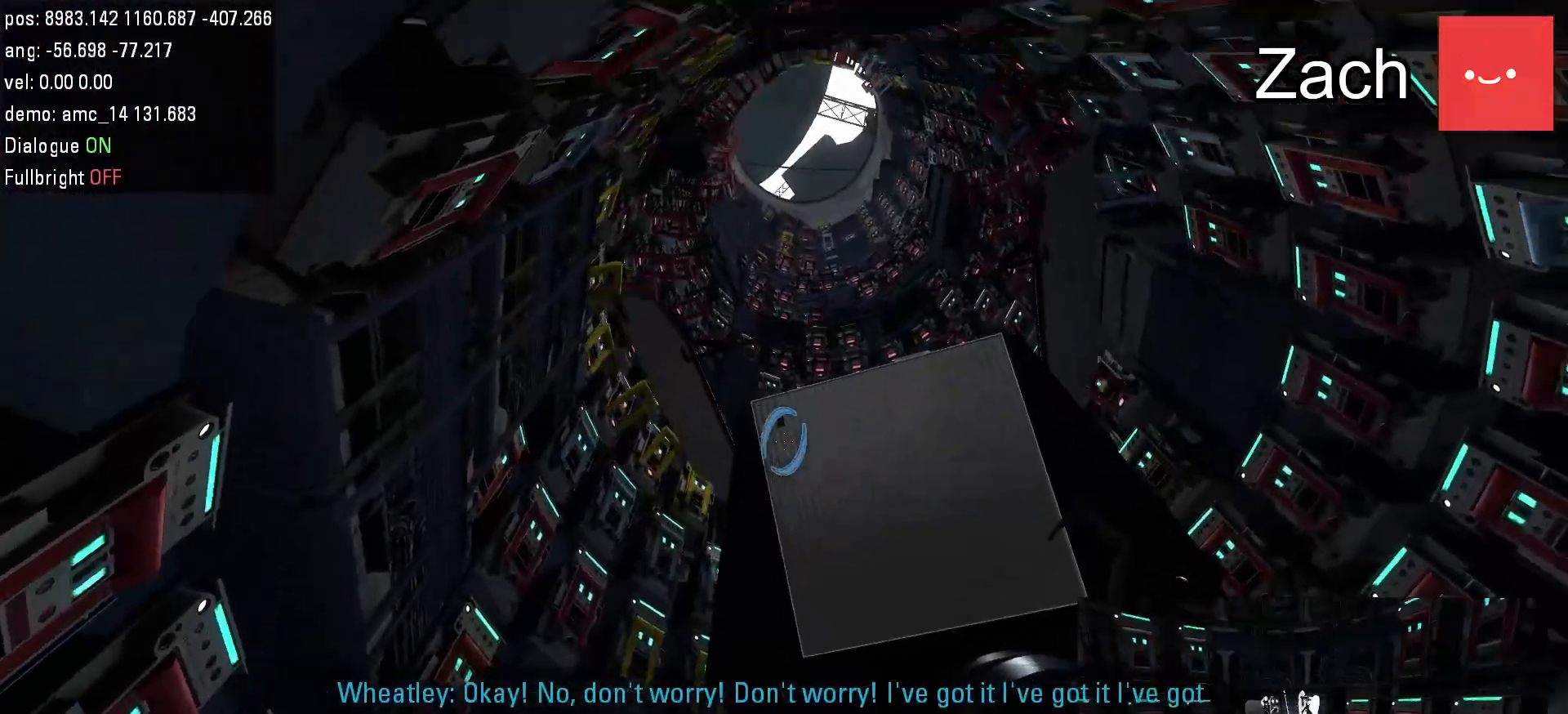
{"keys": [], "mouse": [], "events": [[317, "mouse_left", "down"], [483, "mouse_left", "up"]]}
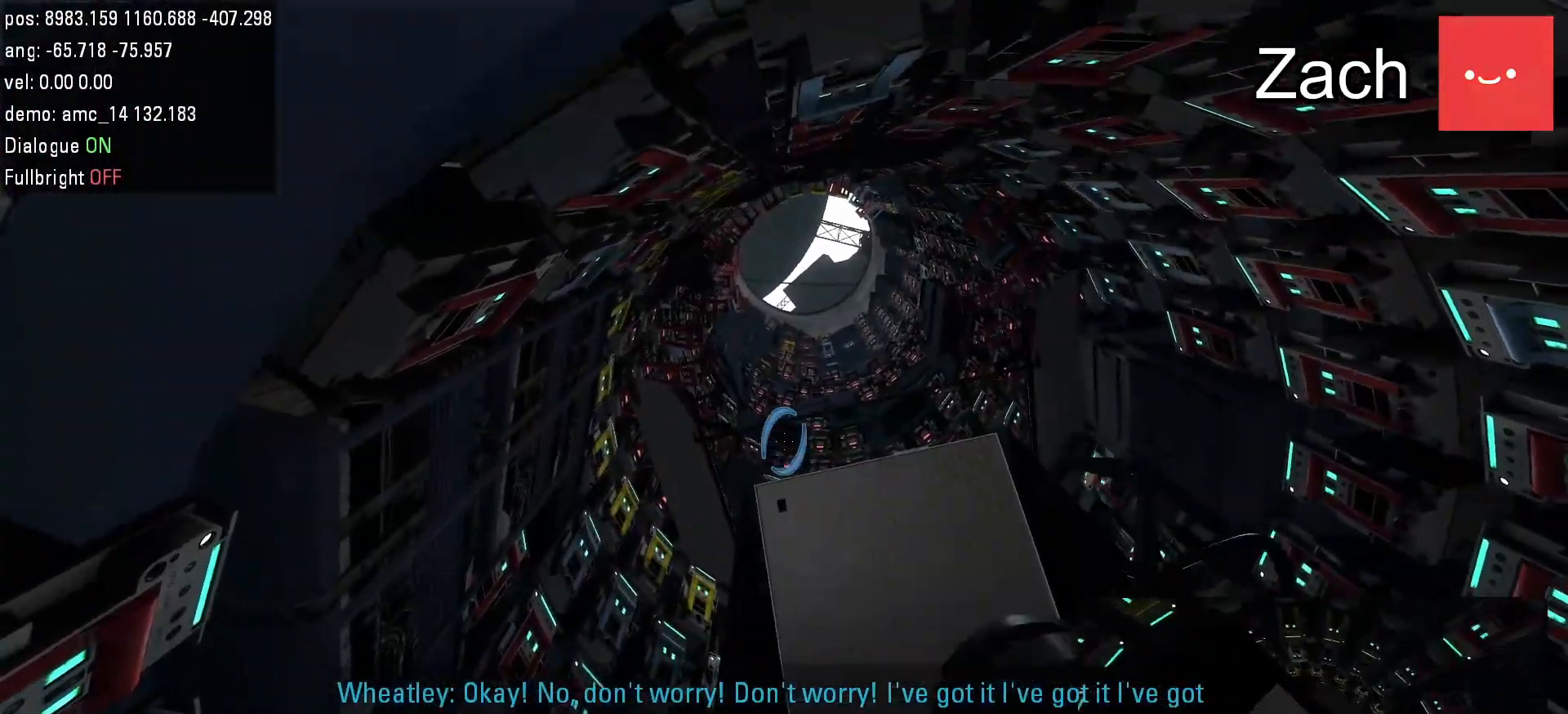
{"keys": [], "mouse": [], "events": []}
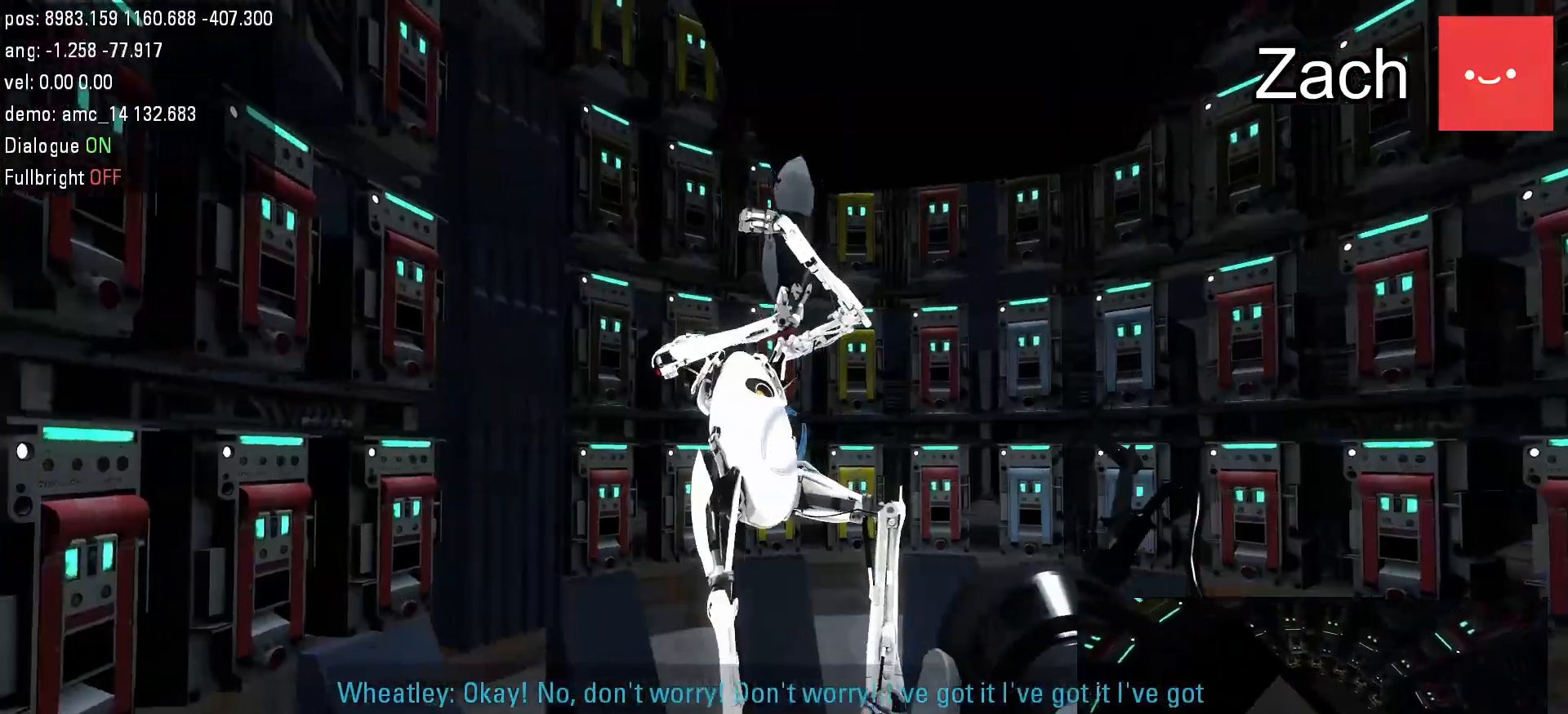
{"keys": [], "mouse": [], "events": [[17, "w", "down"], [367, "w", "up"]]}